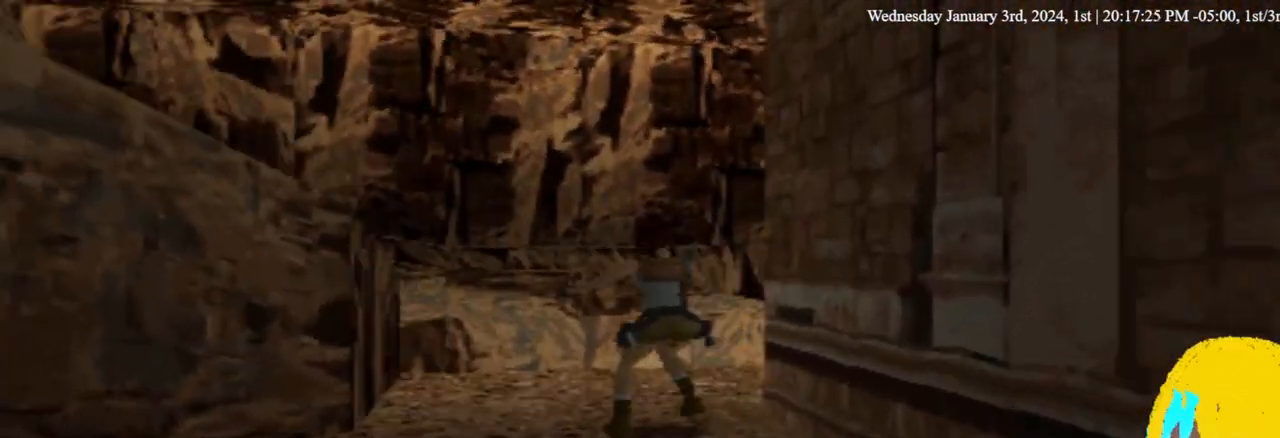
Gameplay with a controller (PlayStation layout); each line is a JSON object with the inputs held at the frame after it (dt_ms = milliseconds from this image to that frame). "events" lists button and stick changes between this image and that frame as [ms after this image, input, new state], when the widget could be followed in between. Not read: R1.
{"dt_ms": 500, "buttons": [], "left_stick": "center", "right_stick": "center", "events": [[200, "DPAD_LEFT", "up"], [200, "DPAD_UP", "down"], [433, "DPAD_UP", "up"]]}
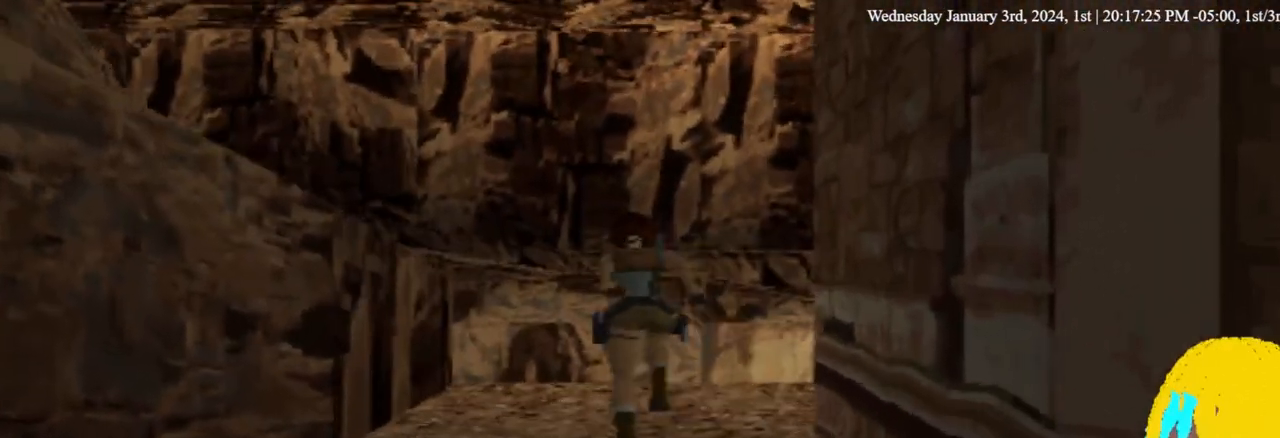
{"dt_ms": 500, "buttons": ["L1", "DPAD_LEFT"], "left_stick": "center", "right_stick": "center", "events": [[133, "L1", "down"], [467, "DPAD_LEFT", "down"]]}
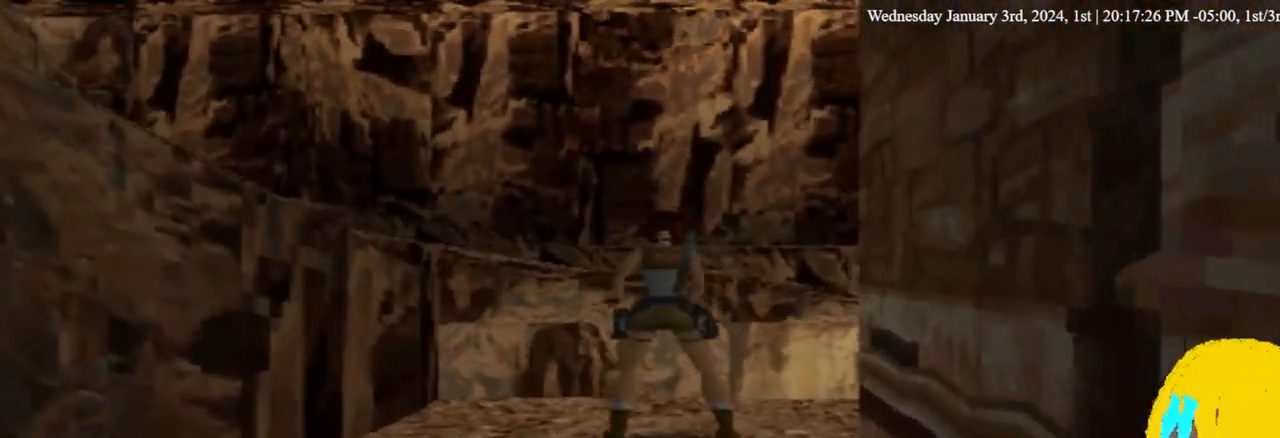
{"dt_ms": 500, "buttons": ["L1"], "left_stick": "center", "right_stick": "center", "events": [[500, "DPAD_LEFT", "up"]]}
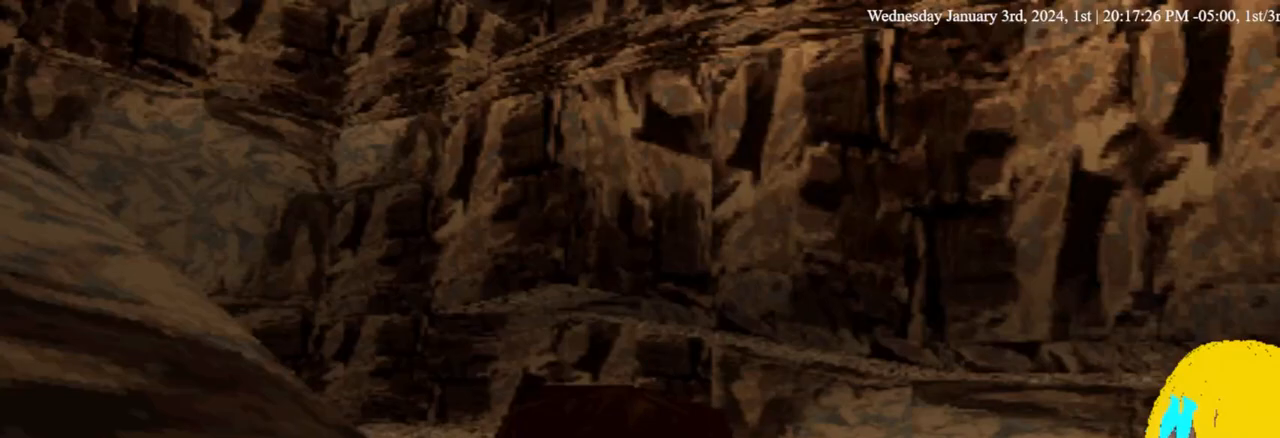
{"dt_ms": 500, "buttons": ["L1", "DPAD_UP", "DPAD_LEFT"], "left_stick": "center", "right_stick": "center", "events": [[367, "DPAD_UP", "down"], [467, "DPAD_LEFT", "down"]]}
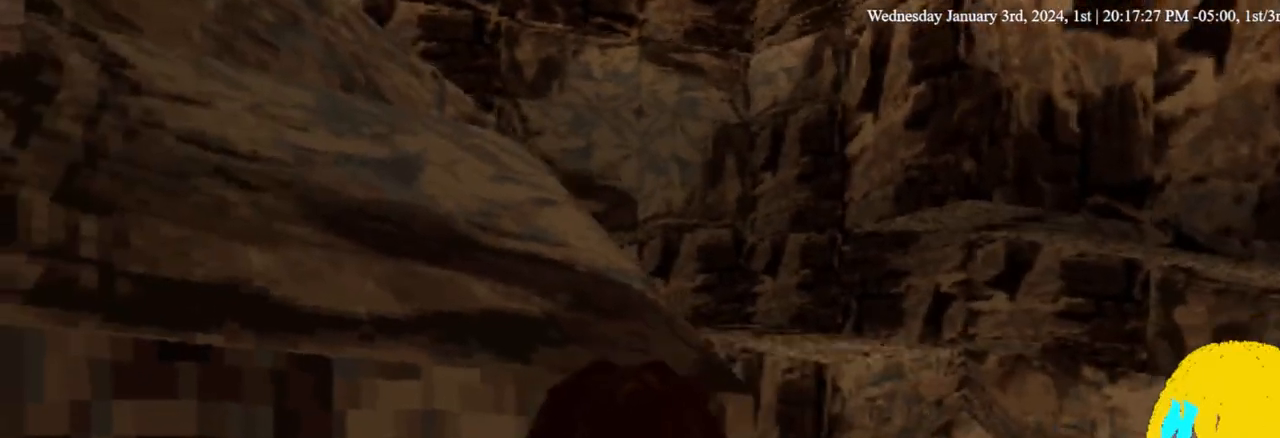
{"dt_ms": 500, "buttons": ["L1"], "left_stick": "center", "right_stick": "center", "events": [[100, "DPAD_UP", "up"], [133, "DPAD_LEFT", "up"]]}
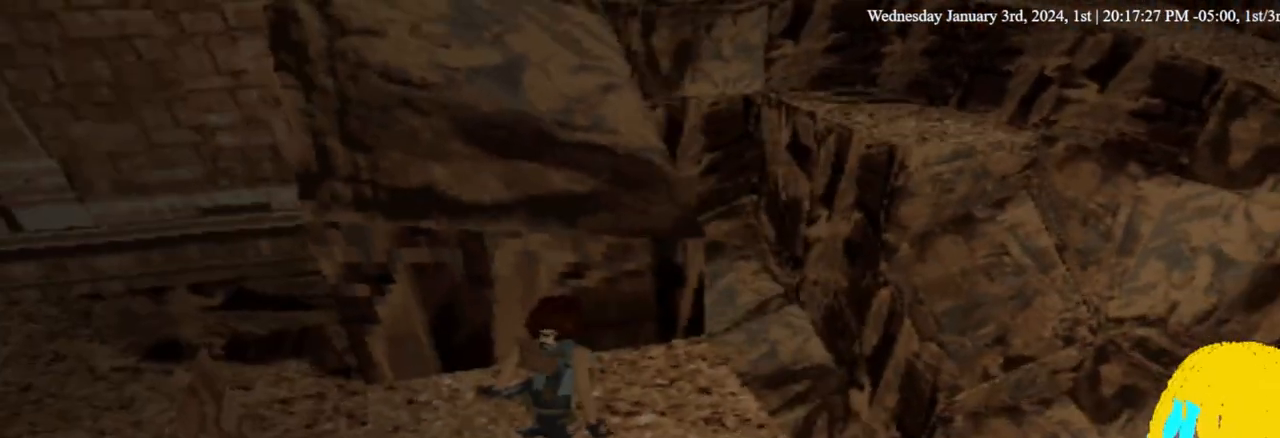
{"dt_ms": 500, "buttons": ["L1"], "left_stick": "center", "right_stick": "center", "events": [[167, "DPAD_UP", "down"], [400, "DPAD_UP", "up"]]}
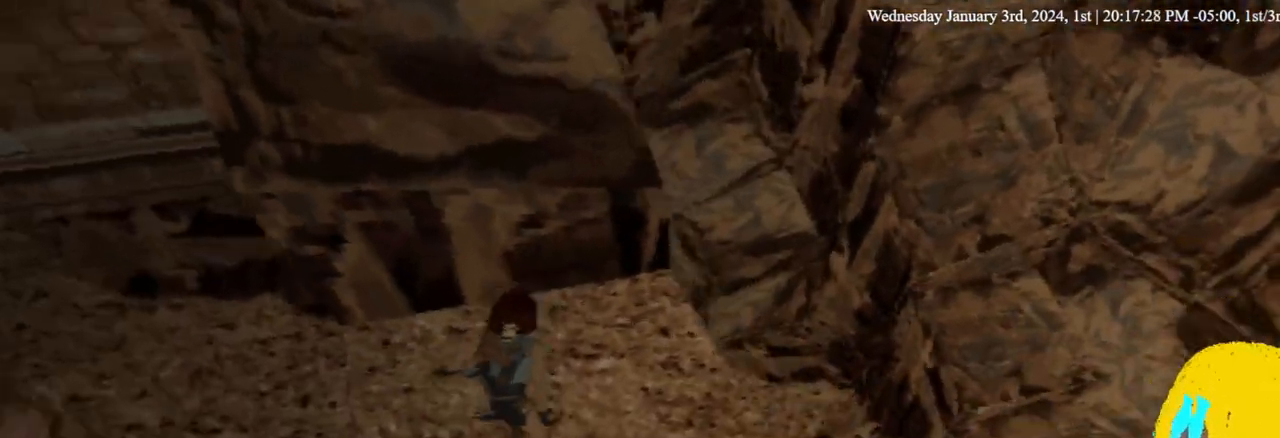
{"dt_ms": 500, "buttons": ["L1", "DPAD_DOWN"], "left_stick": "center", "right_stick": "center", "events": [[167, "DPAD_LEFT", "down"], [500, "DPAD_DOWN", "down"], [500, "DPAD_LEFT", "up"]]}
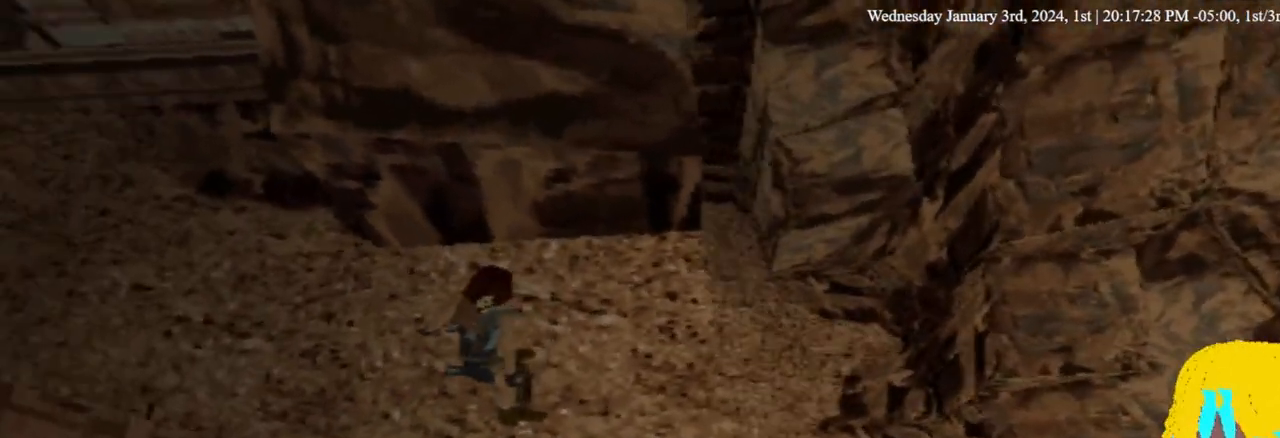
{"dt_ms": 500, "buttons": ["L1", "DPAD_DOWN"], "left_stick": "center", "right_stick": "center", "events": []}
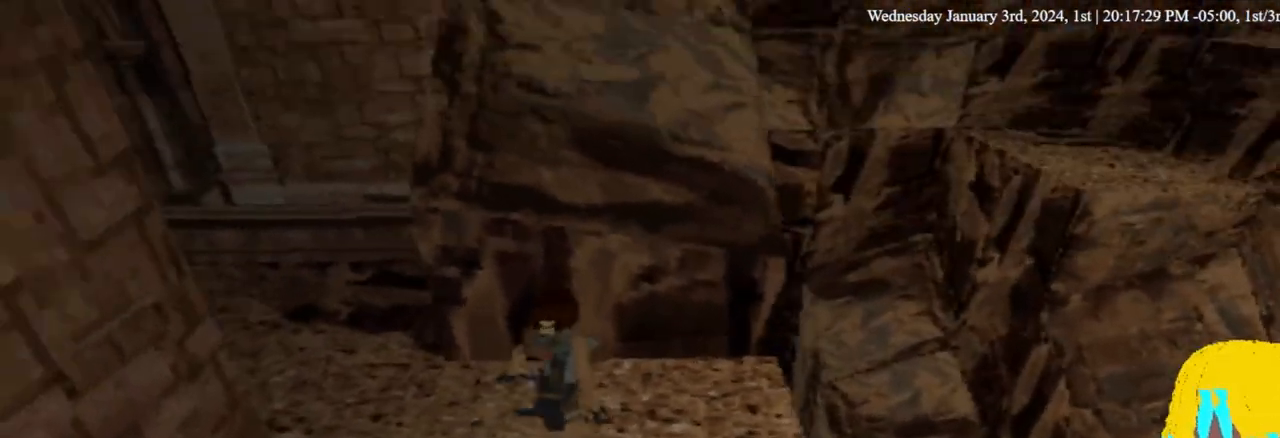
{"dt_ms": 500, "buttons": ["L1", "DPAD_DOWN"], "left_stick": "center", "right_stick": "center", "events": [[67, "DPAD_RIGHT", "down"], [133, "DPAD_UP", "down"], [200, "DPAD_RIGHT", "up"], [367, "DPAD_UP", "up"]]}
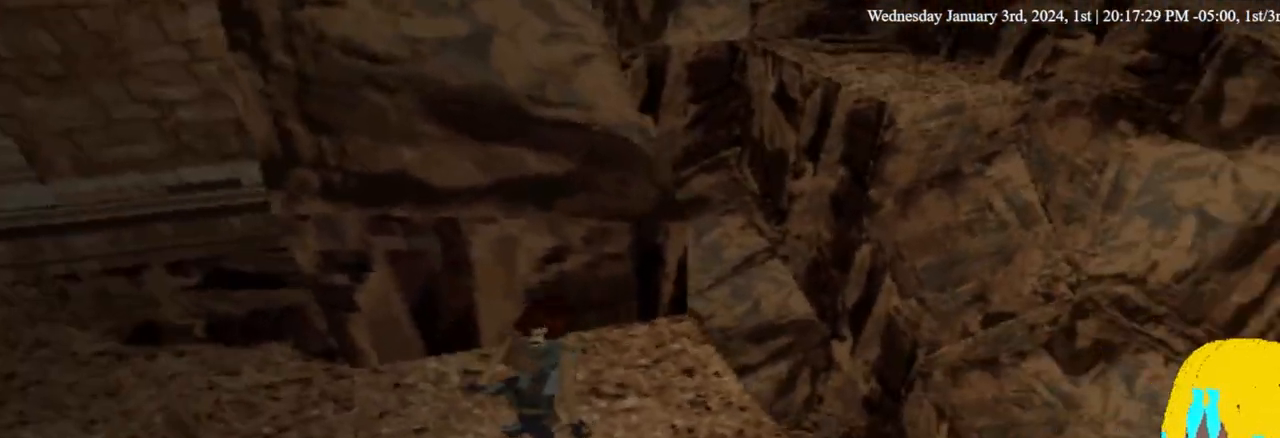
{"dt_ms": 500, "buttons": ["L1", "DPAD_DOWN"], "left_stick": "center", "right_stick": "center", "events": []}
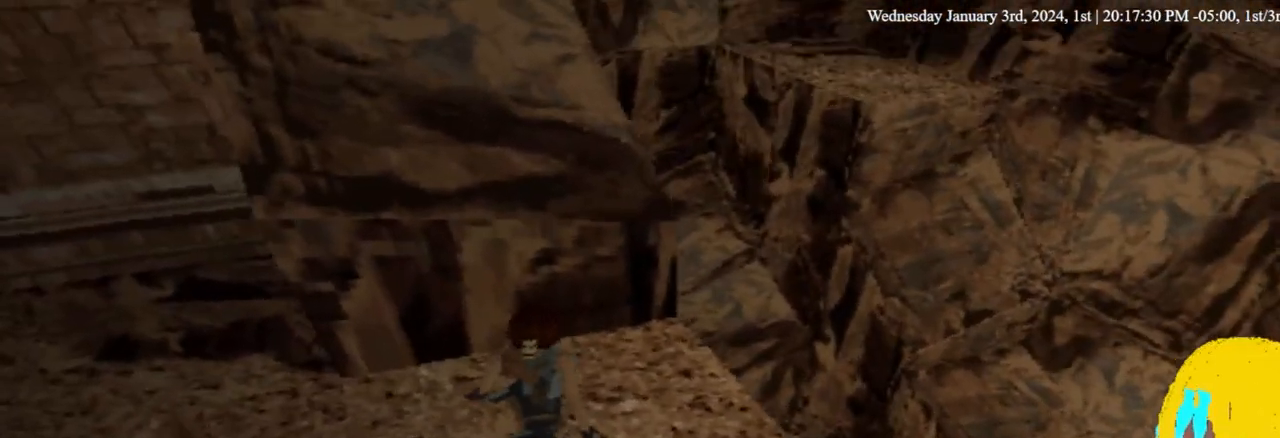
{"dt_ms": 500, "buttons": ["L1"], "left_stick": "center", "right_stick": "center", "events": [[133, "DPAD_DOWN", "up"]]}
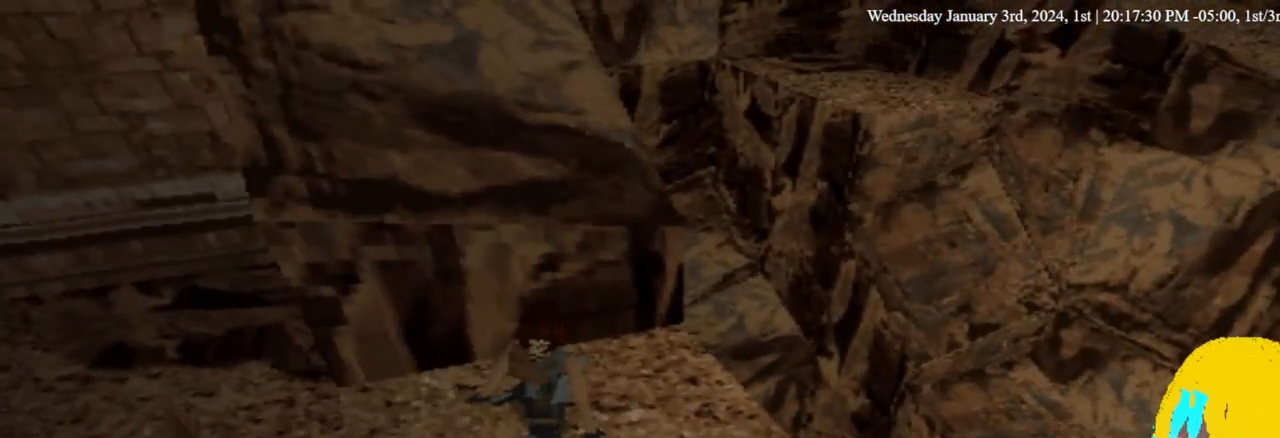
{"dt_ms": 500, "buttons": ["L1"], "left_stick": "center", "right_stick": "center", "events": [[300, "DPAD_RIGHT", "down"], [467, "DPAD_RIGHT", "up"]]}
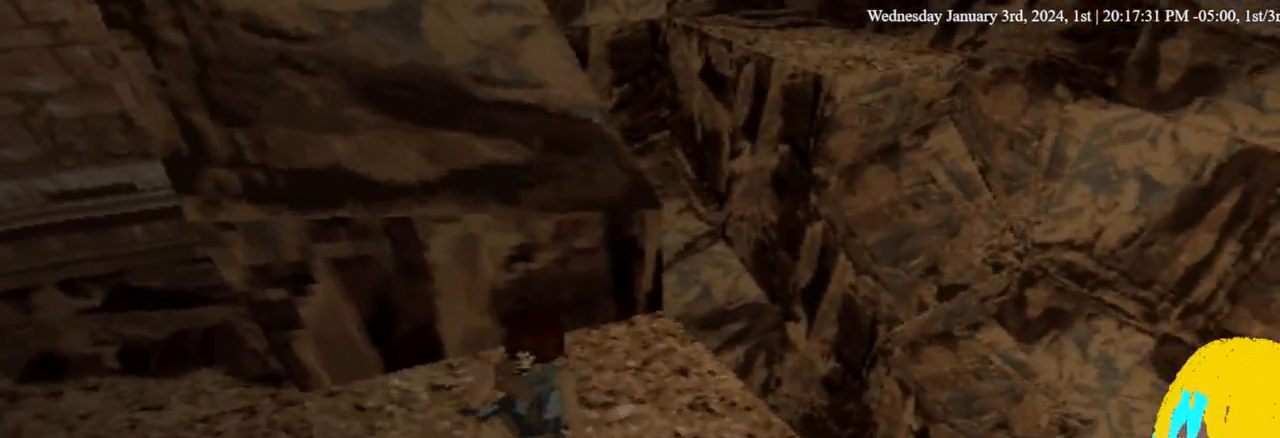
{"dt_ms": 500, "buttons": ["L1", "DPAD_RIGHT"], "left_stick": "center", "right_stick": "center", "events": [[367, "DPAD_RIGHT", "down"]]}
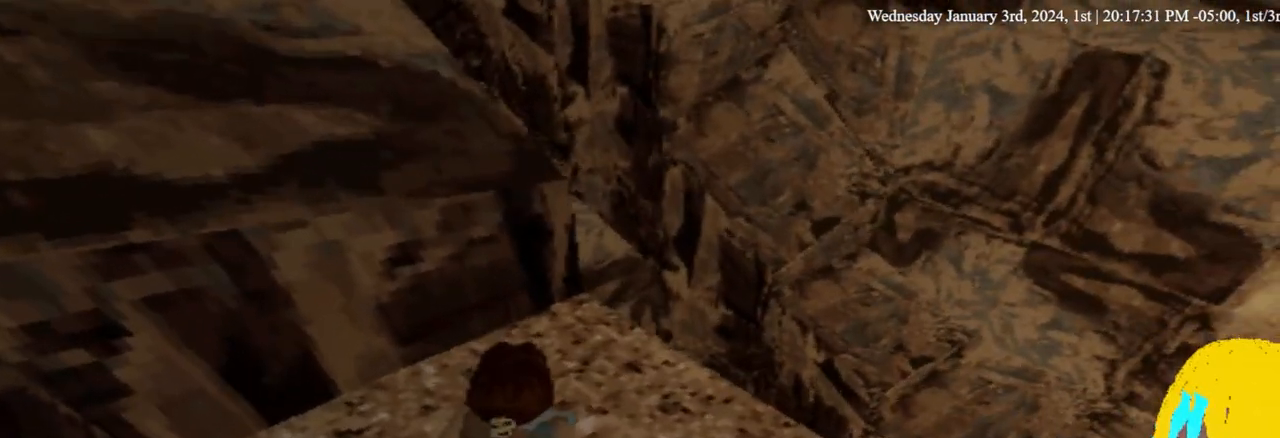
{"dt_ms": 500, "buttons": ["L1", "DPAD_RIGHT"], "left_stick": "center", "right_stick": "center", "events": [[100, "DPAD_DOWN", "down"], [400, "DPAD_DOWN", "up"]]}
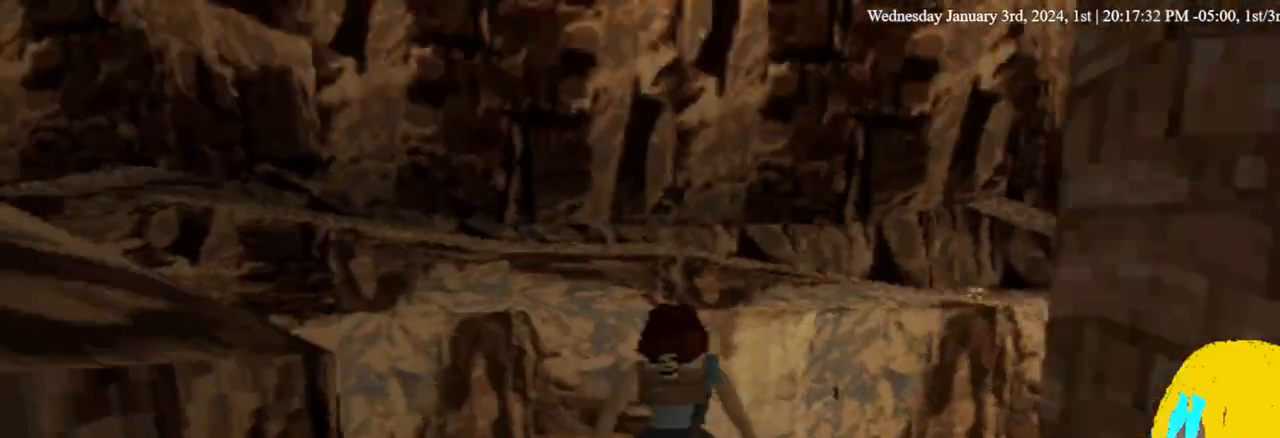
{"dt_ms": 500, "buttons": ["L1"], "left_stick": "center", "right_stick": "center", "events": [[267, "DPAD_RIGHT", "up"], [267, "DPAD_UP", "down"], [400, "DPAD_UP", "up"]]}
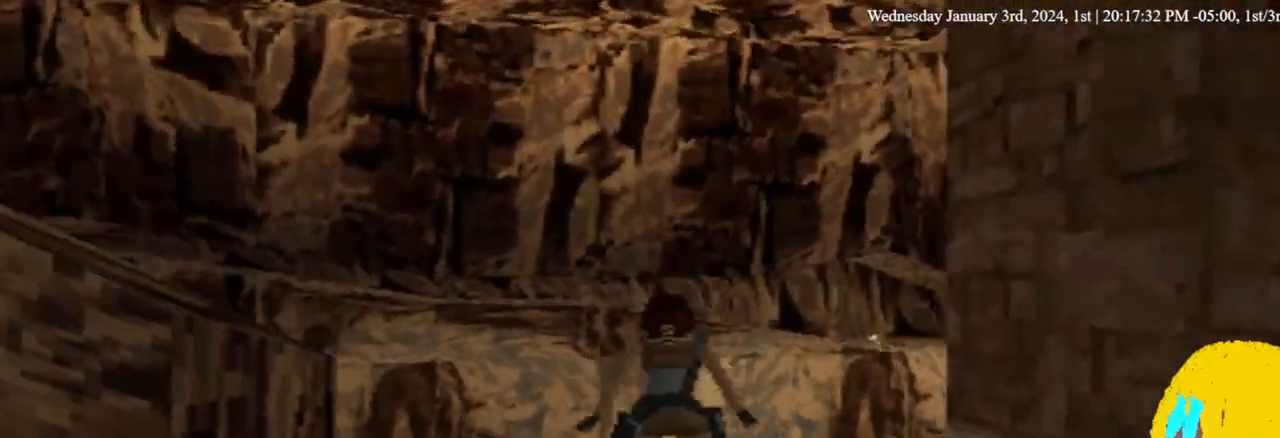
{"dt_ms": 500, "buttons": ["L1"], "left_stick": "center", "right_stick": "center", "events": [[300, "DPAD_UP", "down"], [400, "DPAD_UP", "up"]]}
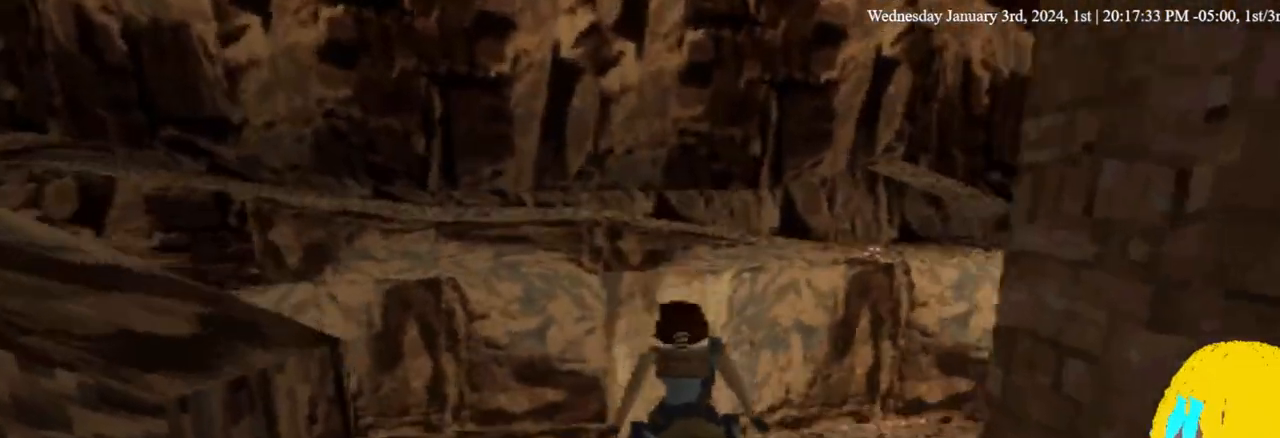
{"dt_ms": 500, "buttons": ["L1"], "left_stick": "center", "right_stick": "center"}
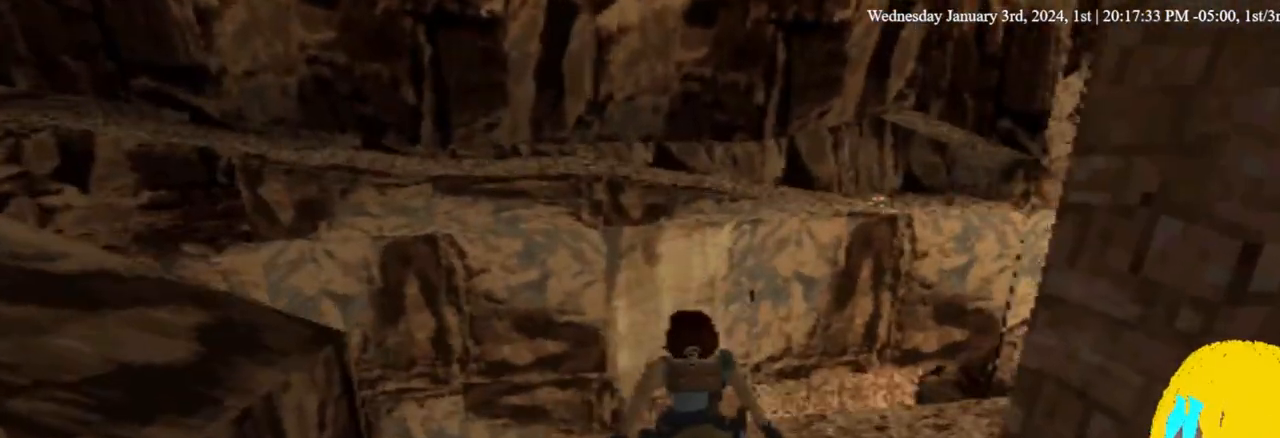
{"dt_ms": 500, "buttons": ["L1", "DPAD_RIGHT"], "left_stick": "center", "right_stick": "center", "events": [[300, "DPAD_RIGHT", "down"]]}
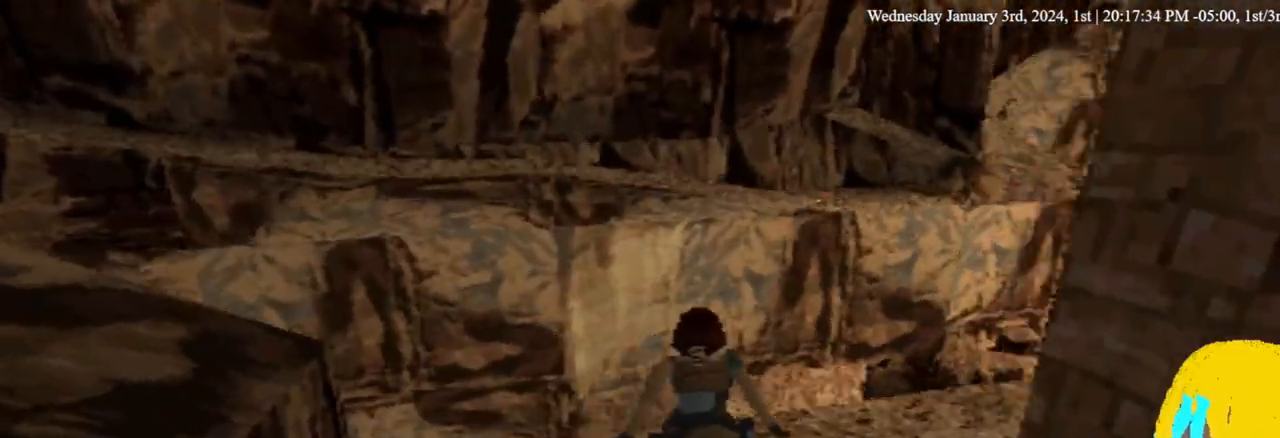
{"dt_ms": 500, "buttons": ["L1"], "left_stick": "center", "right_stick": "center"}
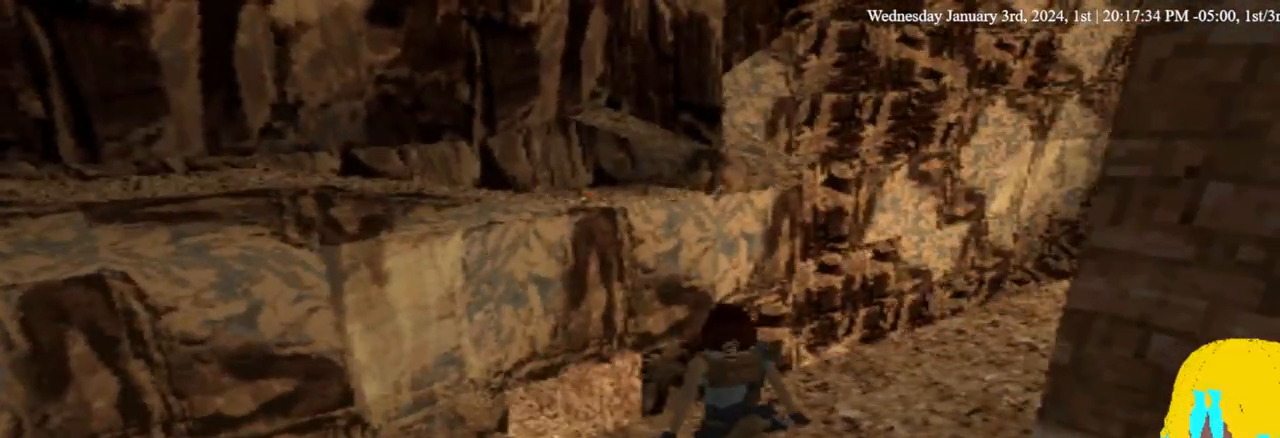
{"dt_ms": 500, "buttons": ["L1"], "left_stick": "center", "right_stick": "center", "events": []}
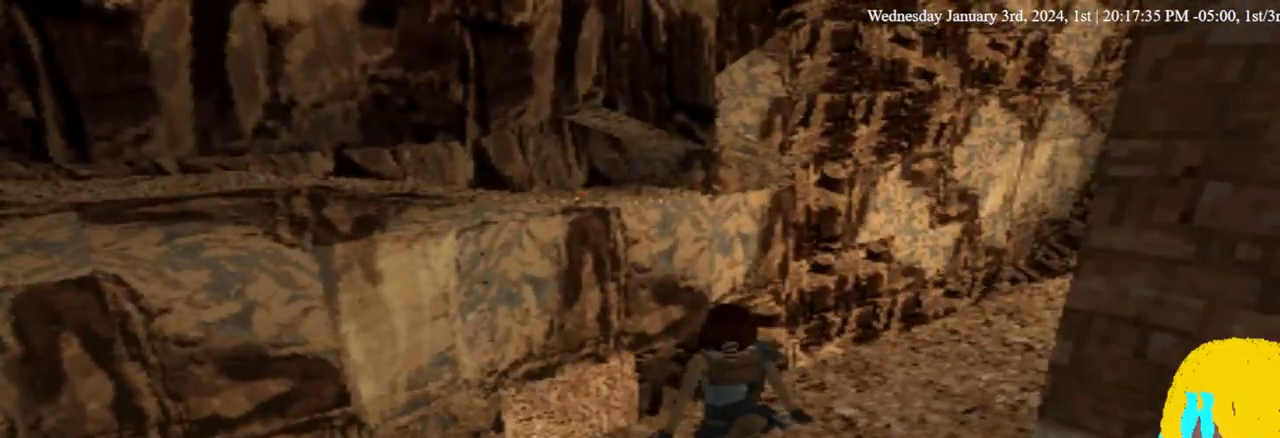
{"dt_ms": 500, "buttons": ["L1", "DPAD_LEFT"], "left_stick": "center", "right_stick": "center", "events": [[100, "DPAD_LEFT", "down"]]}
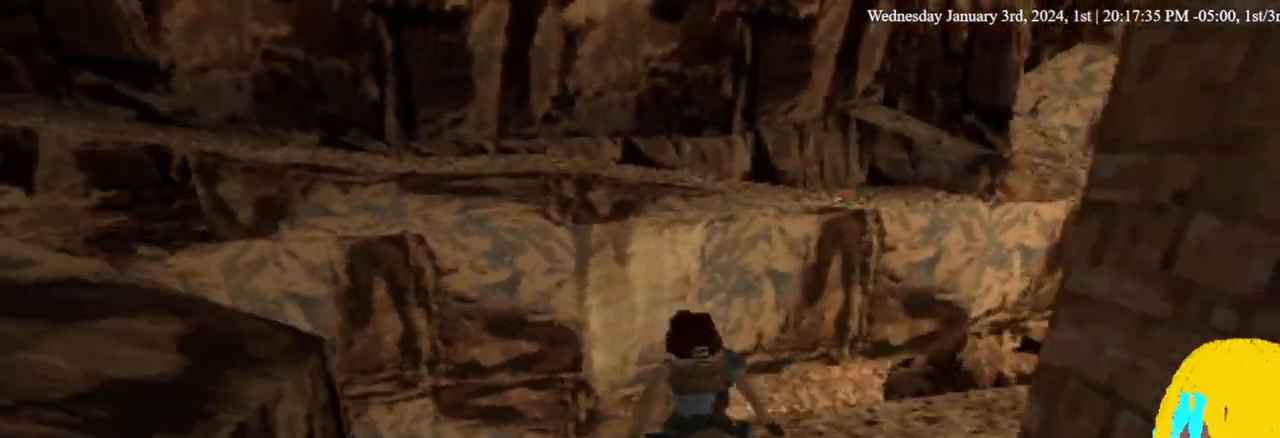
{"dt_ms": 1000, "buttons": ["L1", "DPAD_LEFT"], "left_stick": "center", "right_stick": "center"}
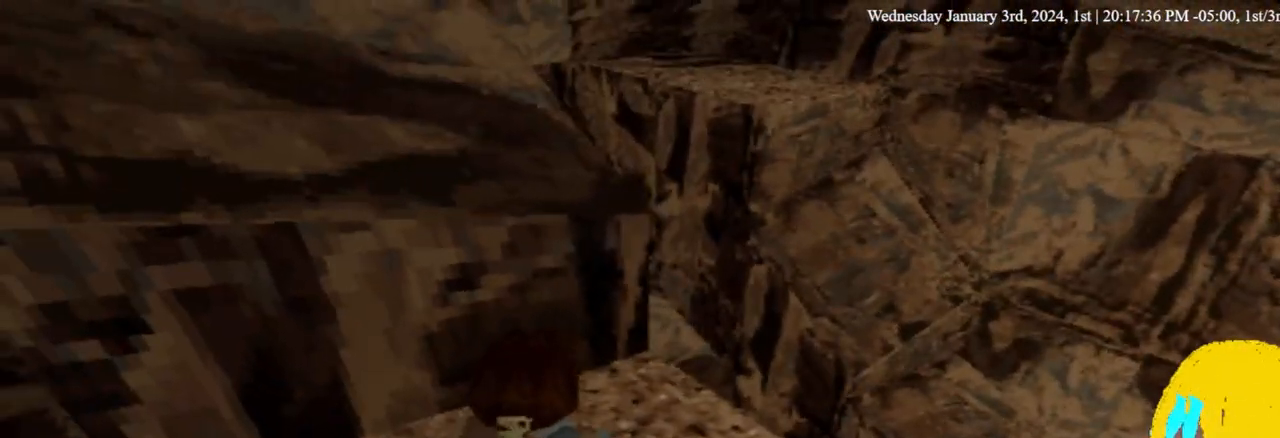
{"dt_ms": 500, "buttons": ["L1", "DPAD_DOWN"], "left_stick": "center", "right_stick": "center", "events": [[33, "DPAD_DOWN", "down"], [33, "DPAD_LEFT", "up"]]}
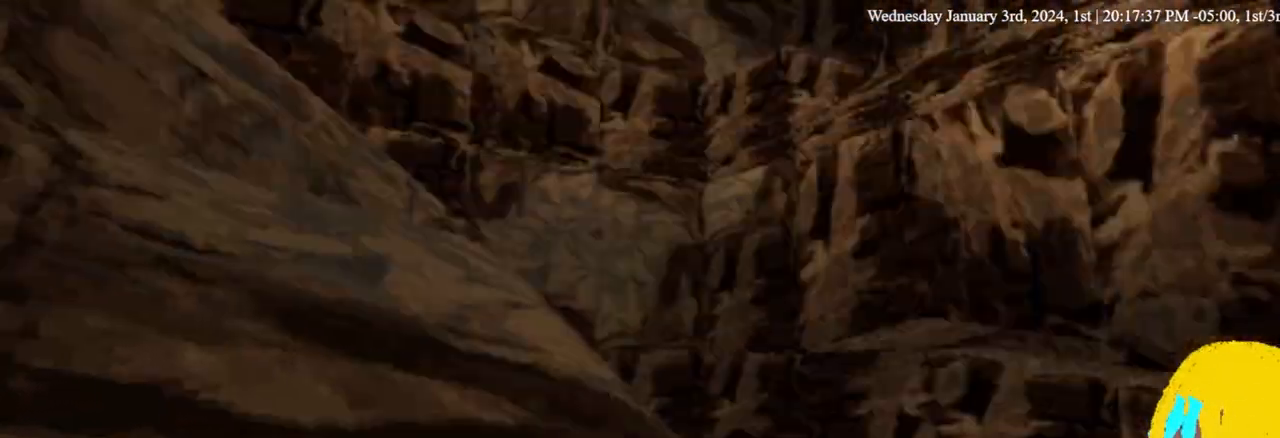
{"dt_ms": 500, "buttons": ["L1", "DPAD_LEFT"], "left_stick": "center", "right_stick": "center", "events": [[33, "DPAD_DOWN", "up"], [33, "DPAD_LEFT", "down"]]}
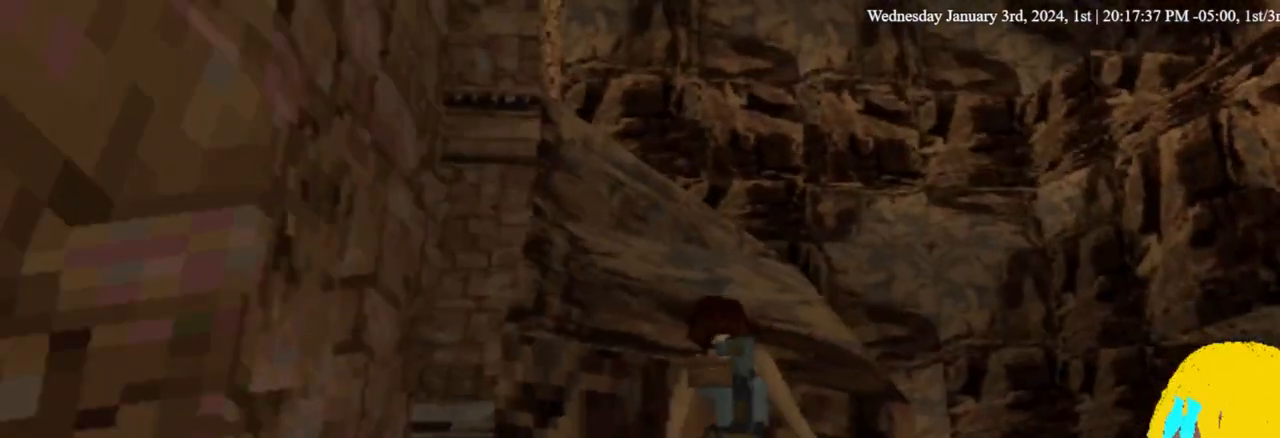
{"dt_ms": 500, "buttons": ["L1", "DPAD_LEFT"], "left_stick": "center", "right_stick": "center"}
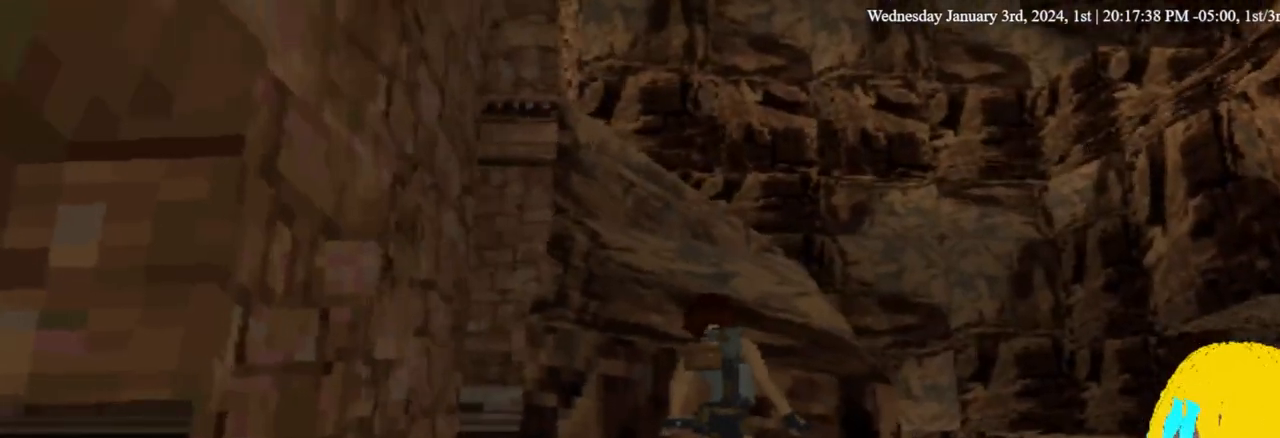
{"dt_ms": 500, "buttons": ["DPAD_LEFT"], "left_stick": "center", "right_stick": "center", "events": [[100, "L1", "up"]]}
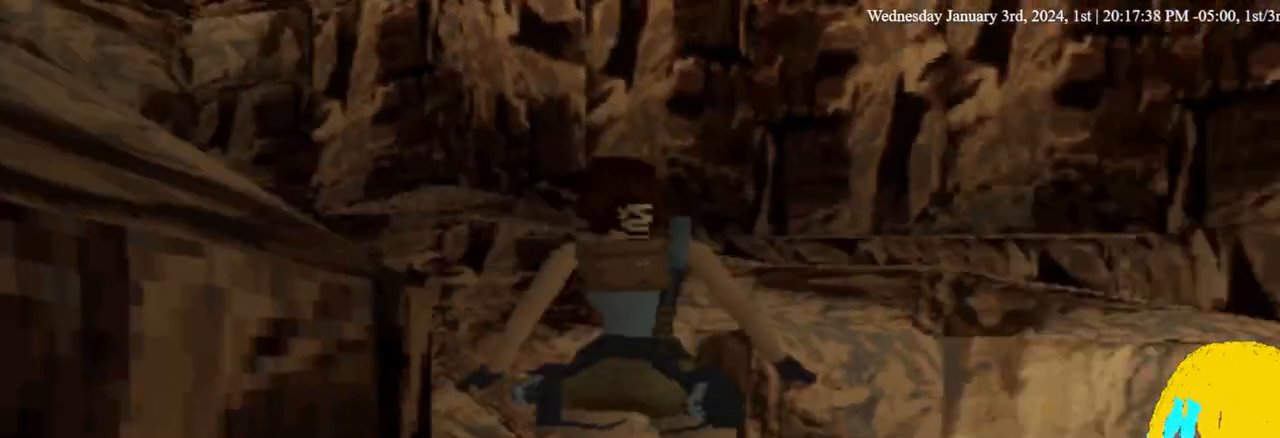
{"dt_ms": 500, "buttons": ["DPAD_LEFT"], "left_stick": "center", "right_stick": "center", "events": []}
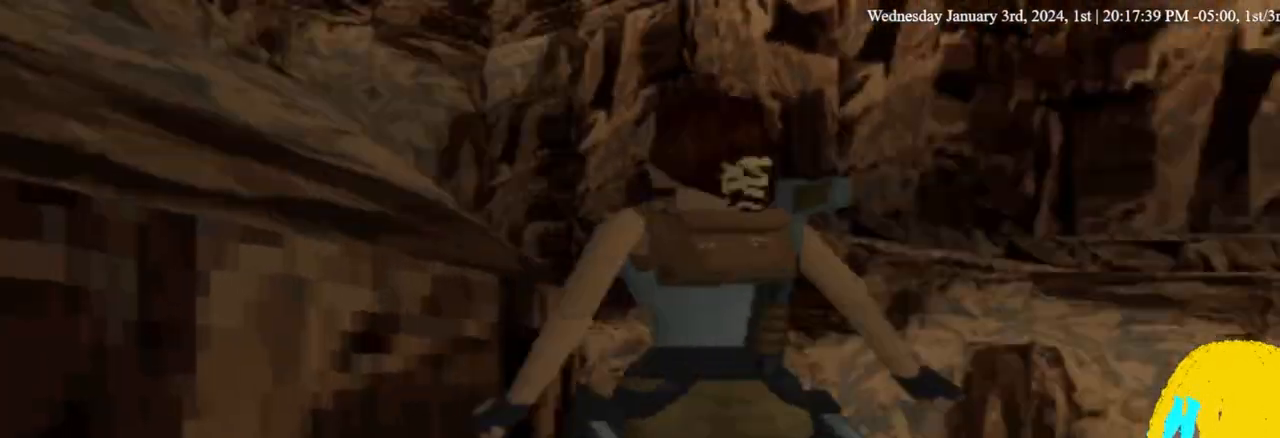
{"dt_ms": 500, "buttons": ["DPAD_LEFT"], "left_stick": "center", "right_stick": "center", "events": []}
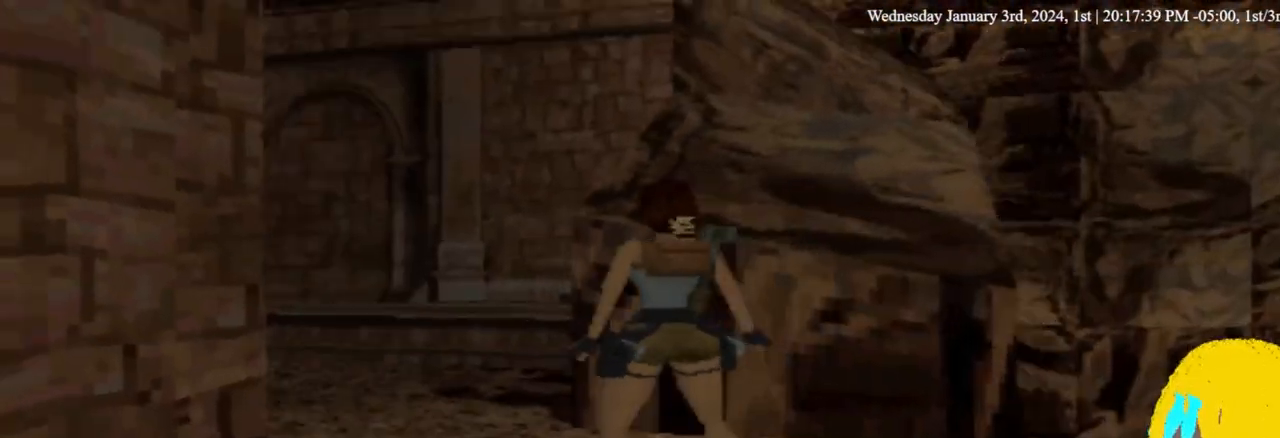
{"dt_ms": 500, "buttons": ["DPAD_LEFT"], "left_stick": "center", "right_stick": "center", "events": []}